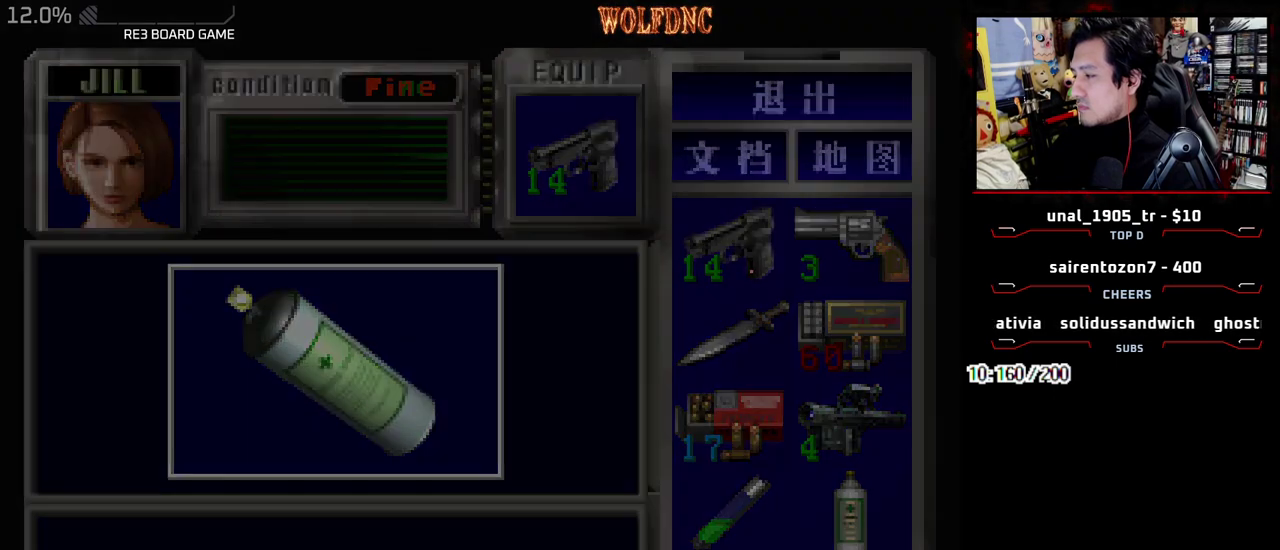
Gameplay with a controller (PlayStation layout); each line is a JSON object with the inputs held at the frame after it. "events" lists button and stick changes between this image and that frame as [ms after this image, input, new state], when the widget could be followed in between. Not read: L3 R3 other_buttons.
{"buttons": ["DPAD_LEFT"], "events": [[17, "CROSS", "down"], [100, "SQUARE", "up"], [200, "CROSS", "up"], [200, "DPAD_LEFT", "down"]]}
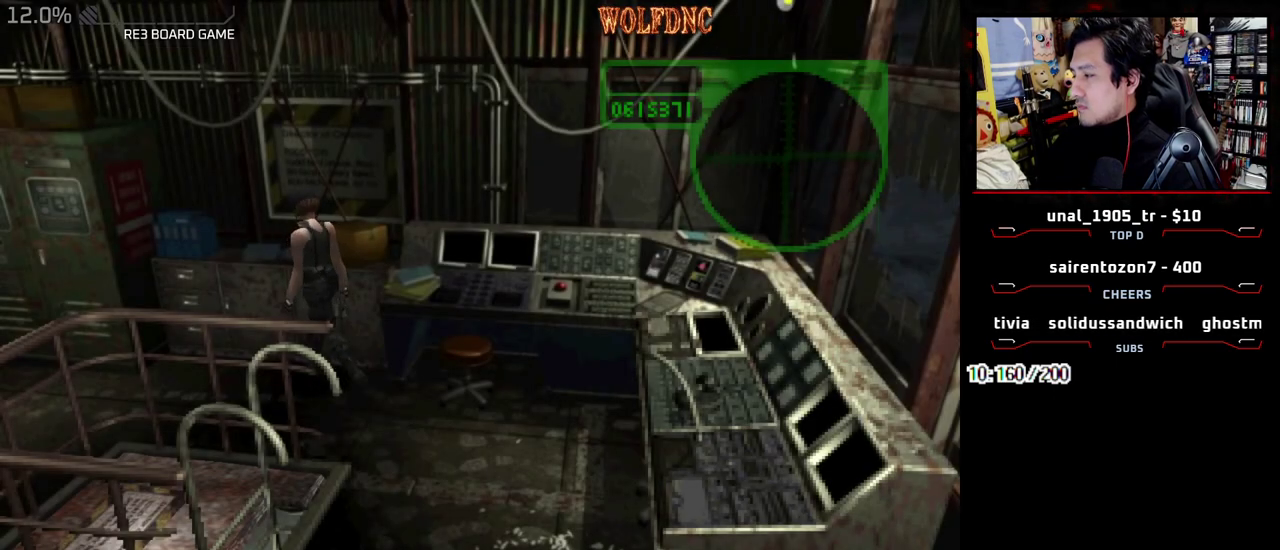
{"buttons": [], "events": [[17, "CIRCLE", "down"], [67, "CIRCLE", "up"], [117, "DPAD_LEFT", "up"], [167, "CIRCLE", "down"], [267, "CIRCLE", "up"]]}
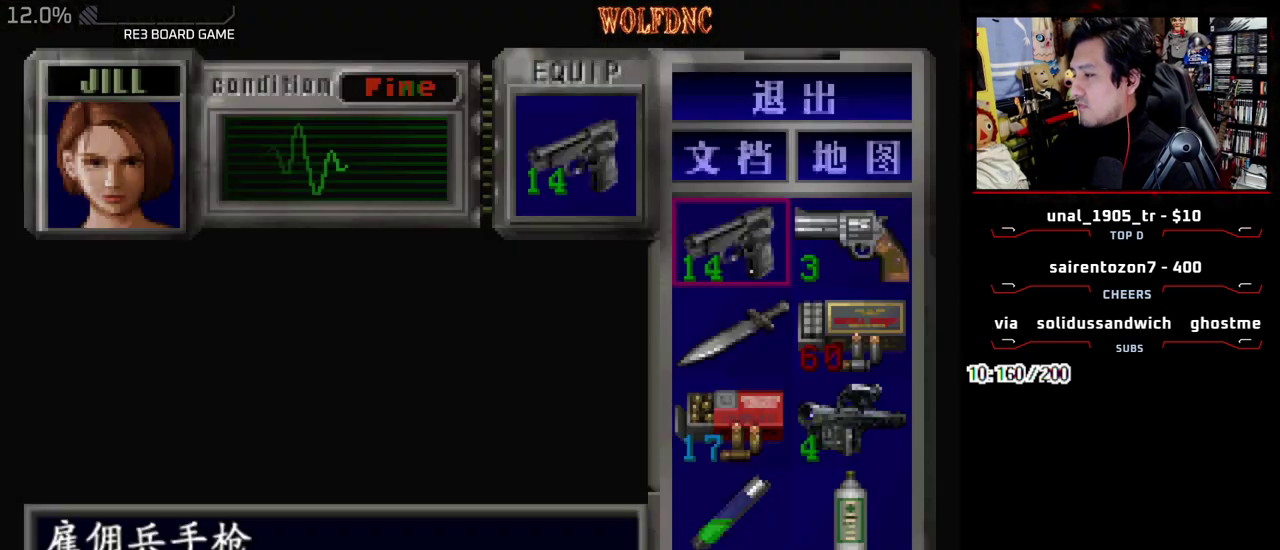
{"buttons": [], "events": []}
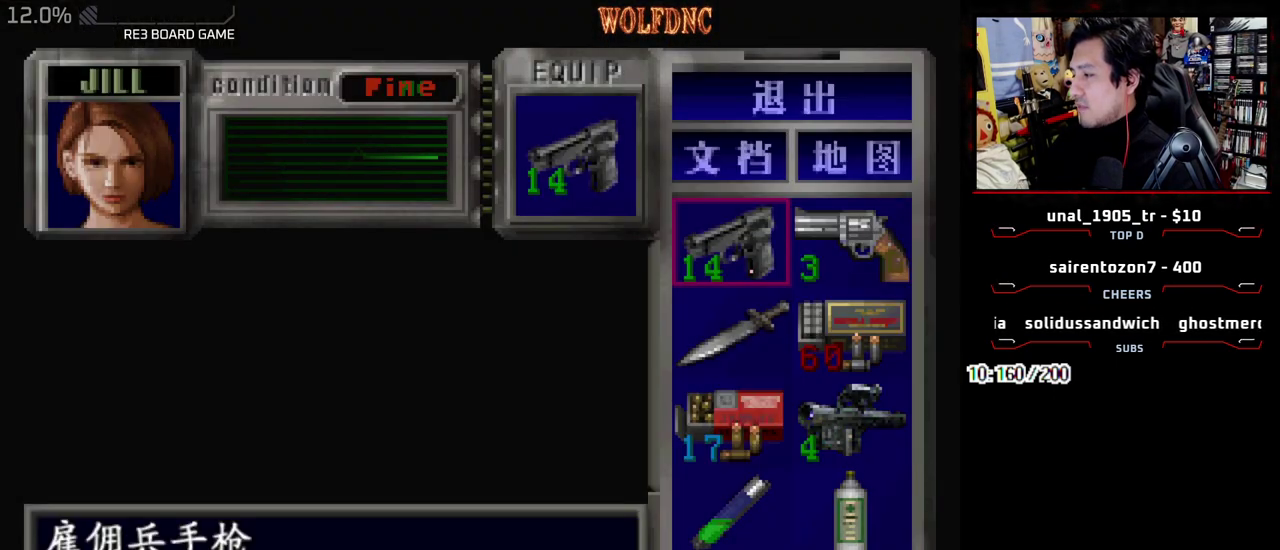
{"buttons": [], "events": []}
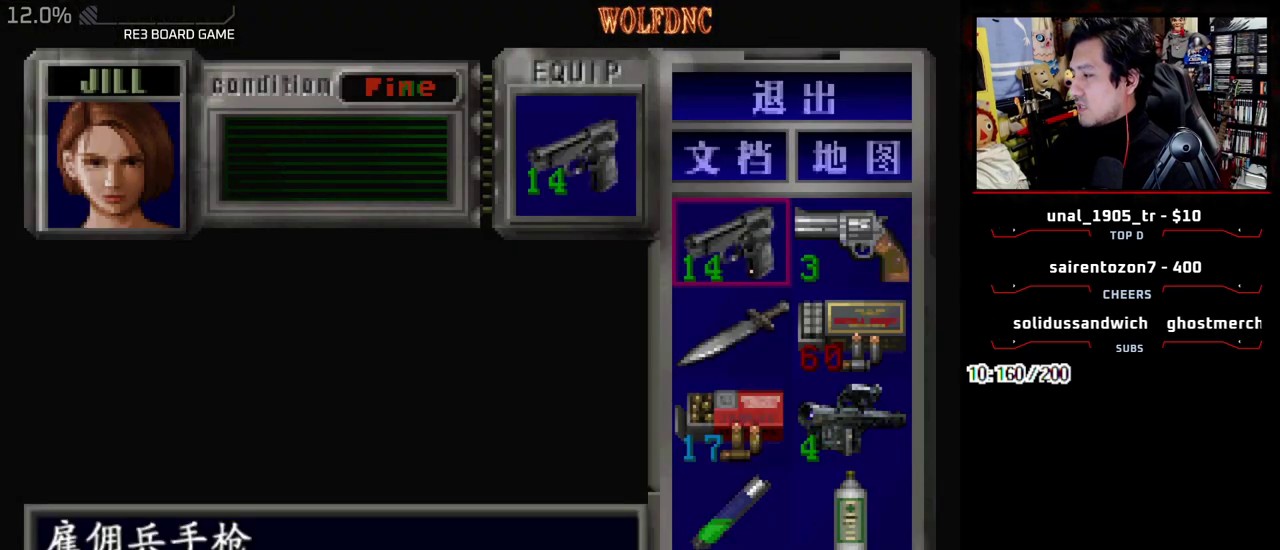
{"buttons": [], "events": []}
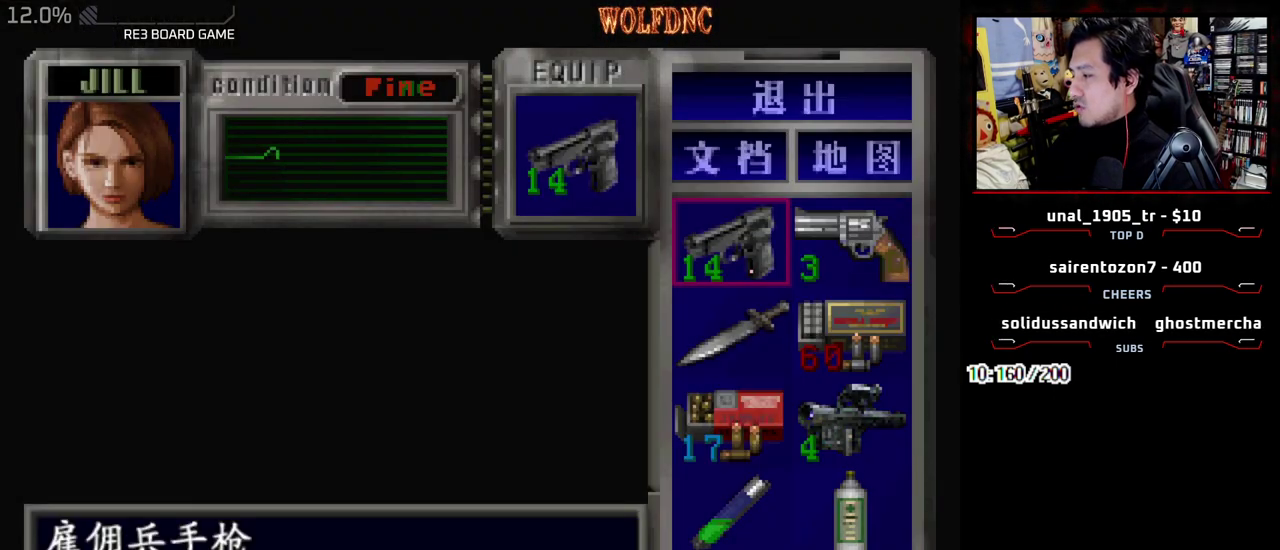
{"buttons": [], "events": []}
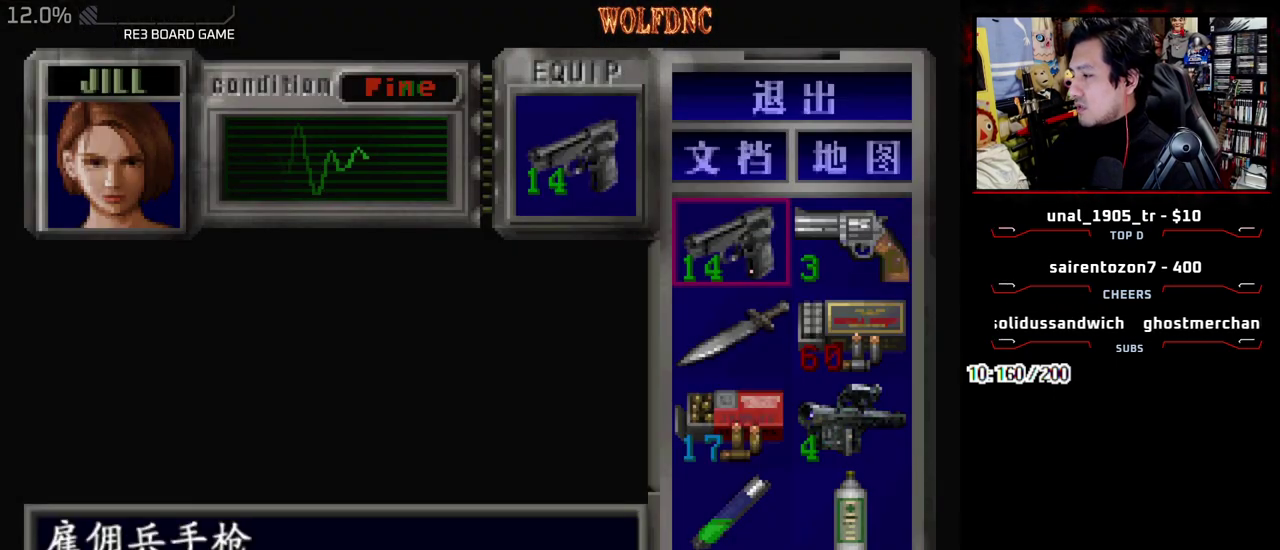
{"buttons": [], "events": []}
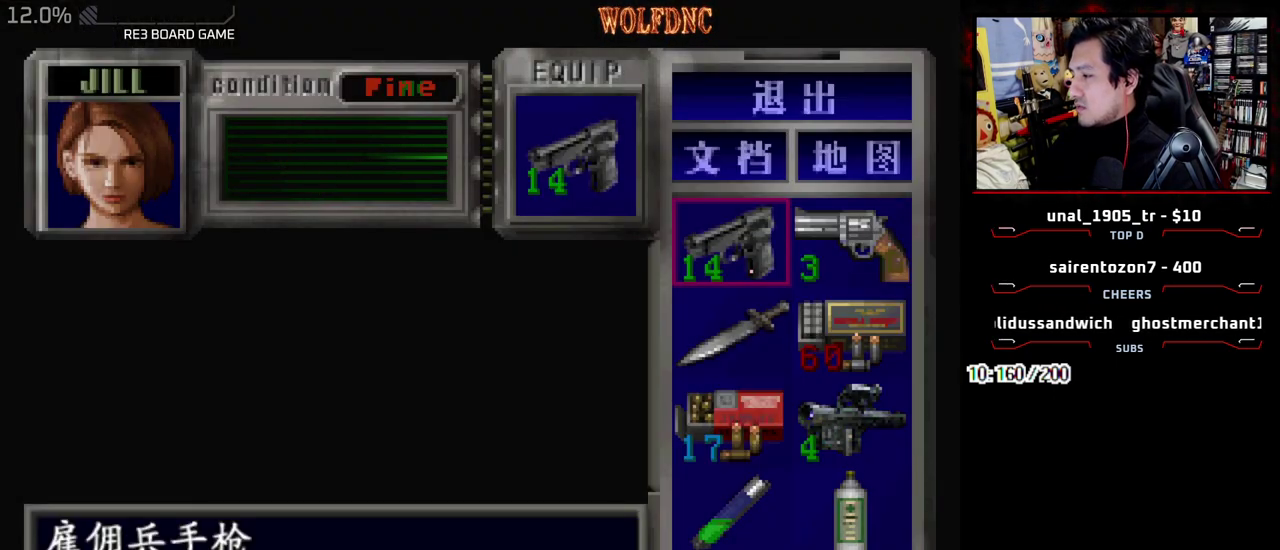
{"buttons": ["SQUARE"], "events": [[450, "SQUARE", "down"]]}
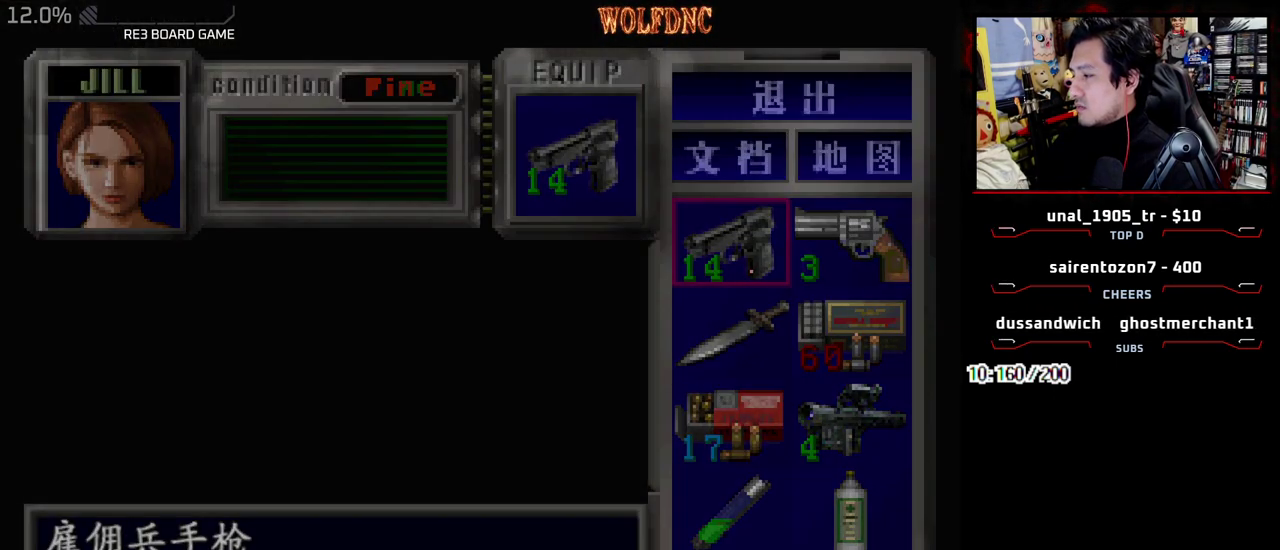
{"buttons": ["SQUARE", "DPAD_UP"], "events": [[33, "SQUARE", "up"], [133, "DPAD_UP", "down"], [183, "SQUARE", "down"], [233, "DPAD_LEFT", "down"], [317, "CROSS", "down"], [467, "DPAD_LEFT", "up"], [500, "CROSS", "up"]]}
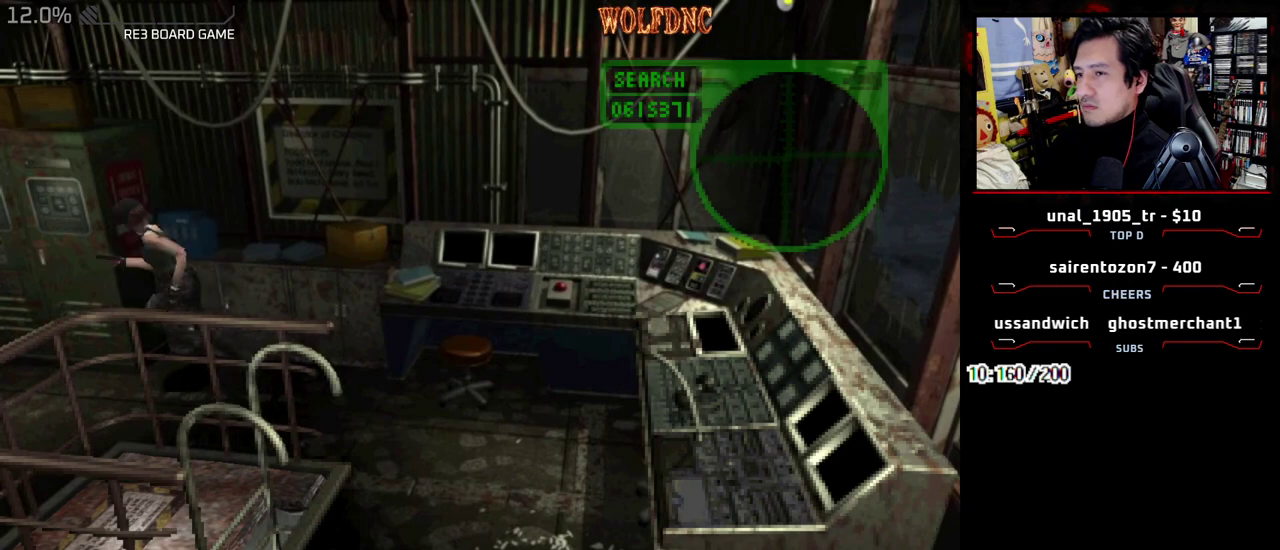
{"buttons": ["SQUARE", "DPAD_UP", "DPAD_LEFT"], "events": [[233, "DPAD_LEFT", "down"]]}
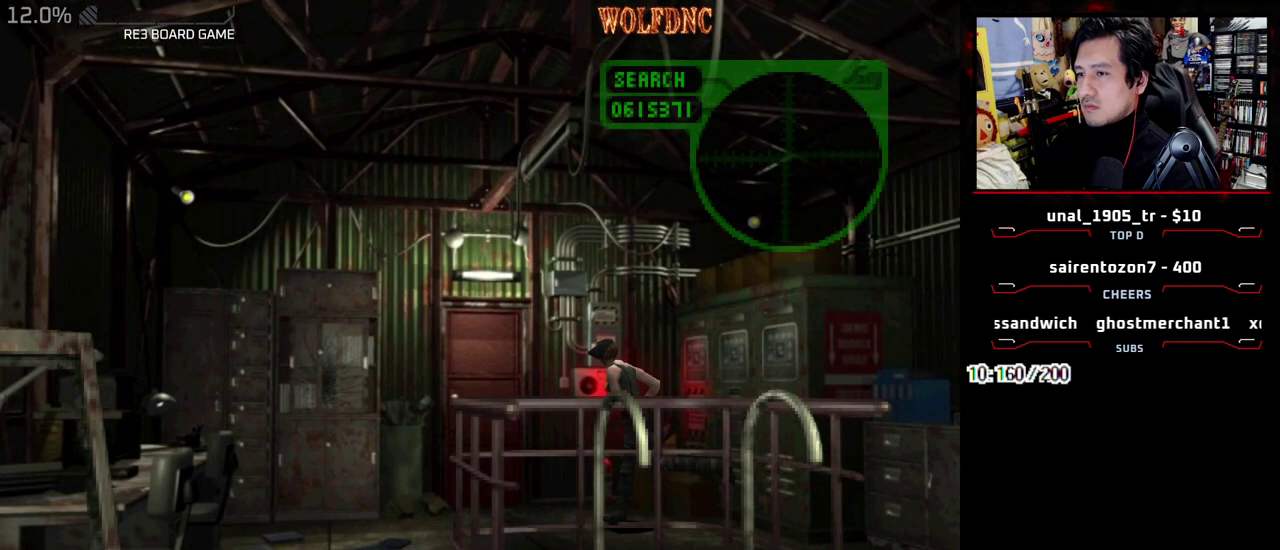
{"buttons": ["DPAD_UP", "DPAD_RIGHT"], "events": [[300, "DPAD_LEFT", "up"], [350, "DPAD_RIGHT", "down"], [500, "SQUARE", "up"]]}
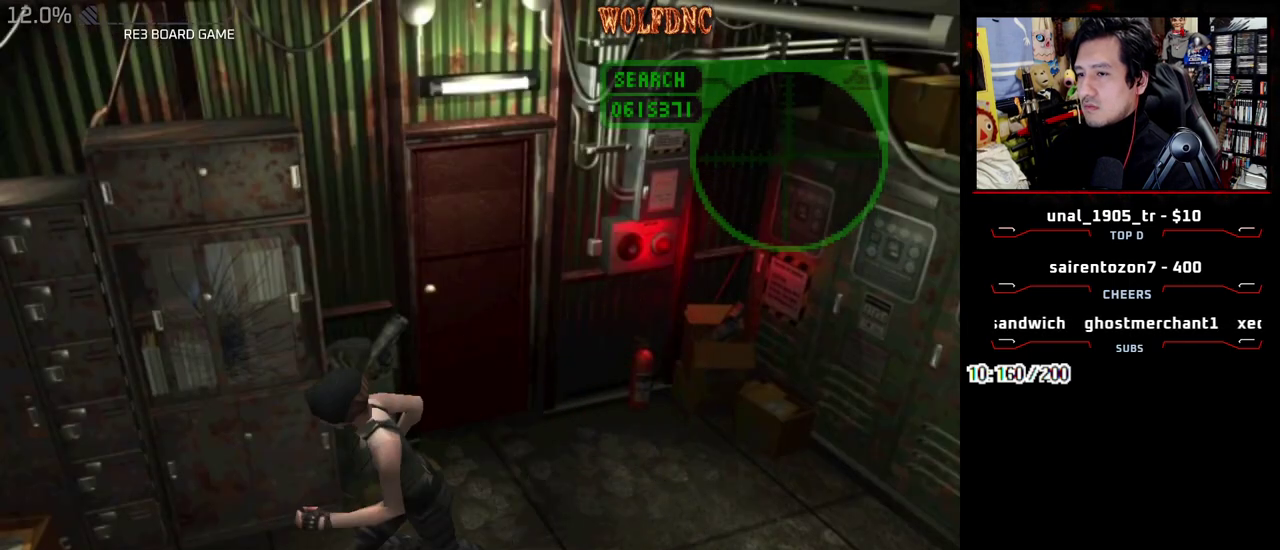
{"buttons": ["SQUARE", "DPAD_UP", "DPAD_RIGHT"], "events": [[33, "DPAD_UP", "up"], [233, "DPAD_UP", "down"], [233, "SQUARE", "down"]]}
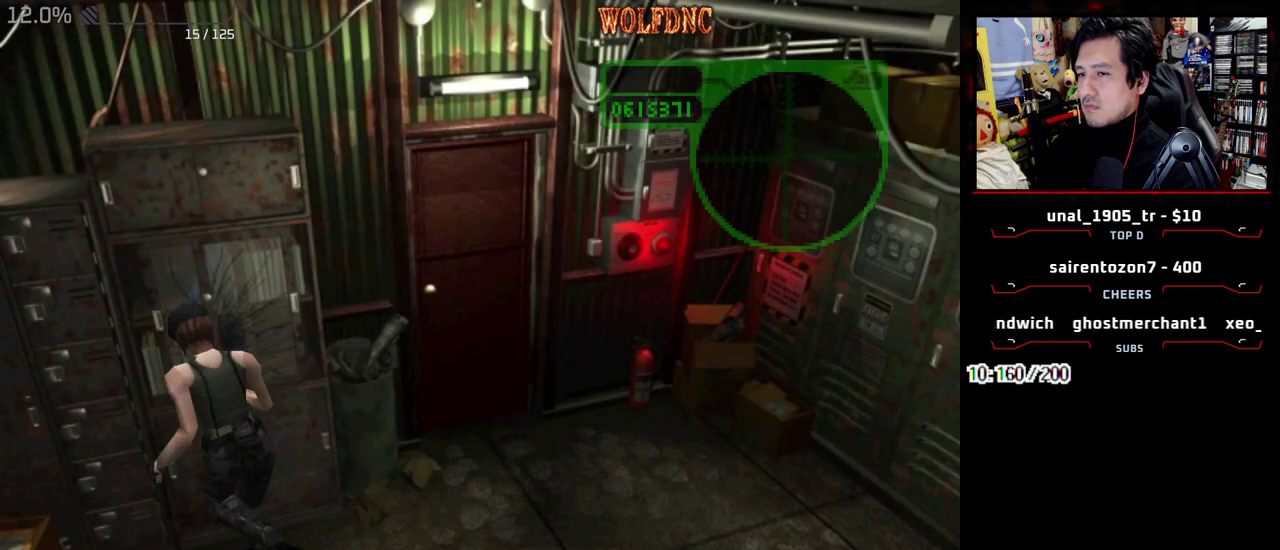
{"buttons": [], "events": [[150, "CIRCLE", "down"], [200, "CIRCLE", "up"], [200, "SQUARE", "up"], [250, "CIRCLE", "down"], [250, "DPAD_UP", "up"], [283, "DPAD_RIGHT", "up"], [333, "CIRCLE", "up"]]}
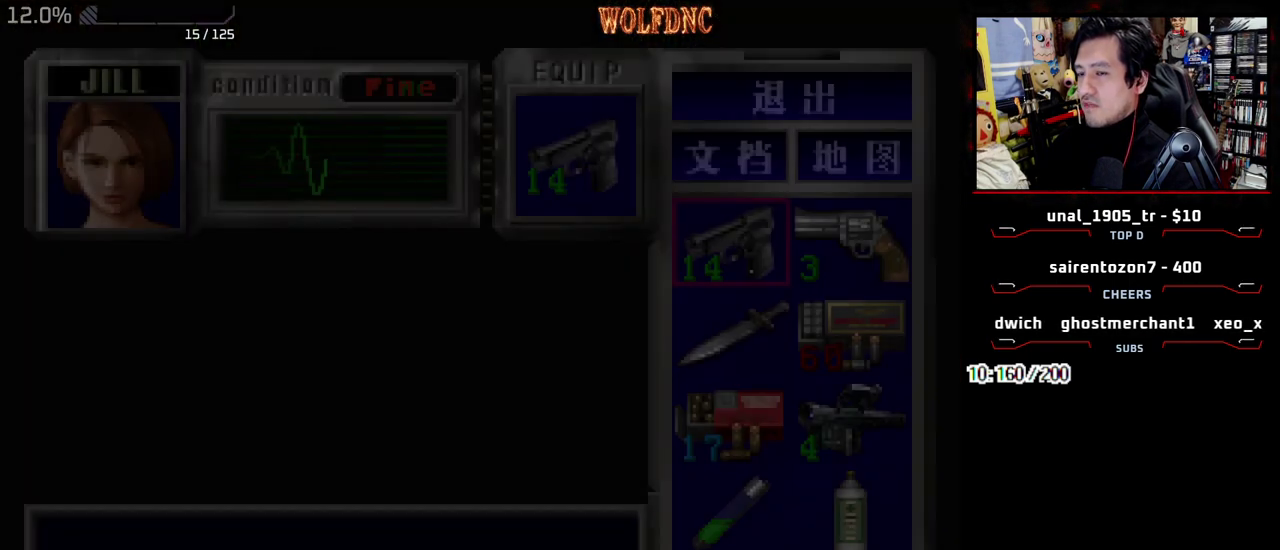
{"buttons": [], "events": [[167, "DPAD_DOWN", "down"], [250, "DPAD_DOWN", "up"], [300, "DPAD_DOWN", "down"], [400, "DPAD_DOWN", "up"]]}
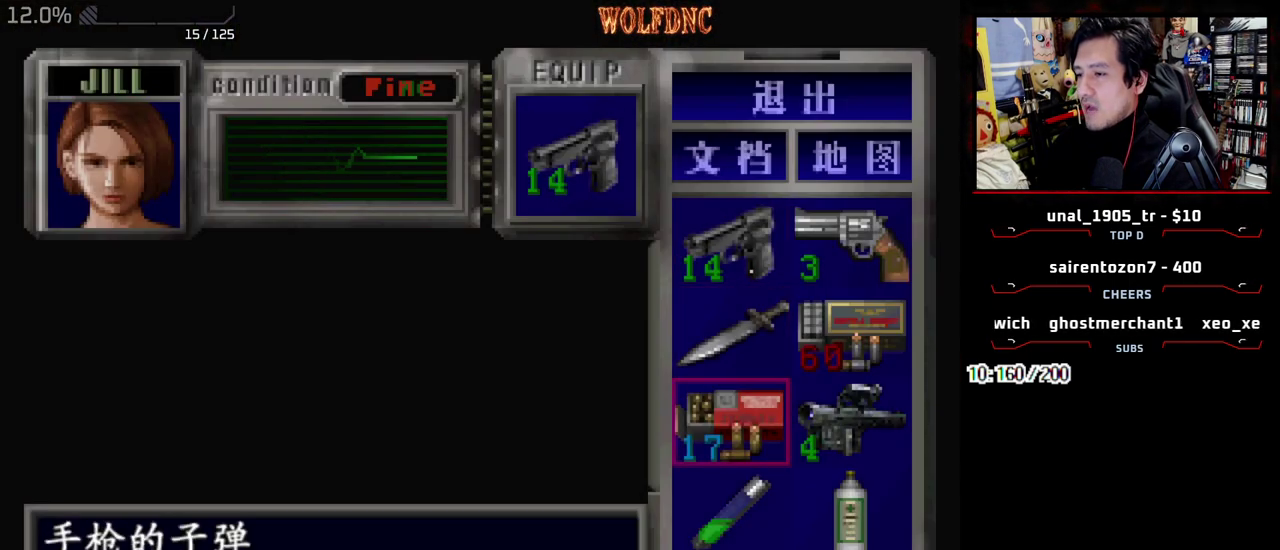
{"buttons": ["DPAD_UP"], "events": [[33, "DPAD_DOWN", "down"], [133, "DPAD_DOWN", "up"], [317, "DPAD_UP", "down"]]}
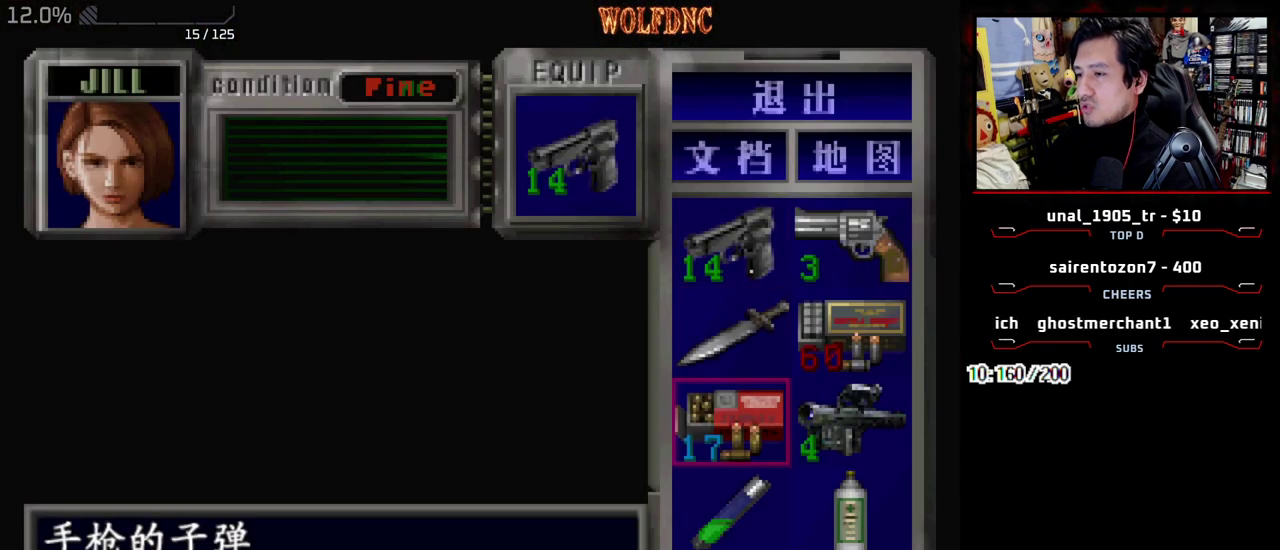
{"buttons": ["DPAD_DOWN"], "events": [[100, "DPAD_UP", "up"], [433, "DPAD_DOWN", "down"]]}
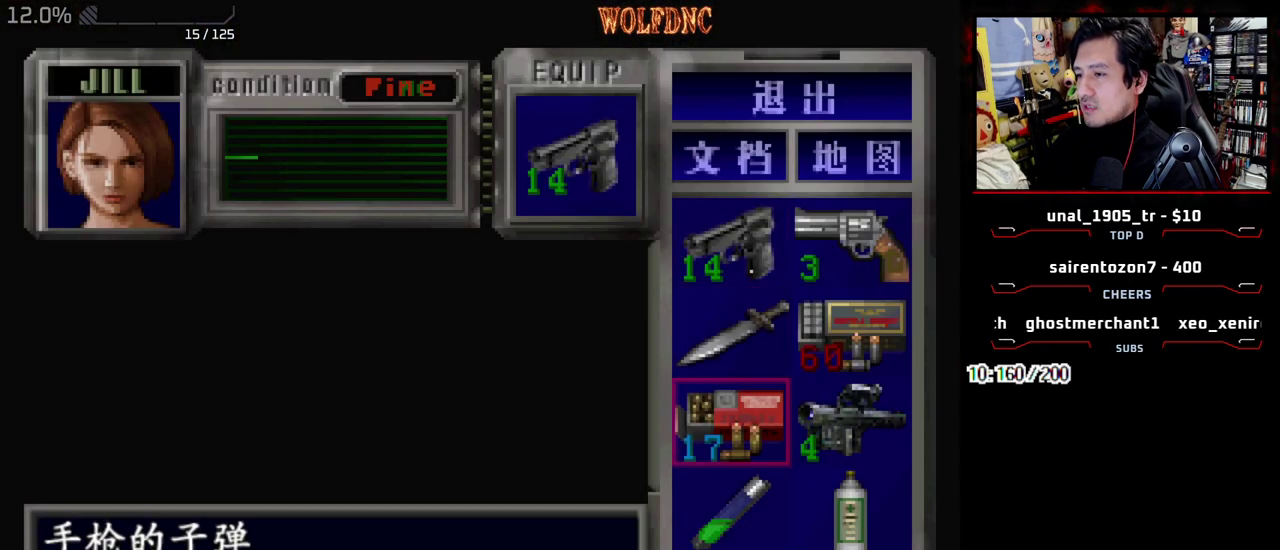
{"buttons": [], "events": [[17, "DPAD_DOWN", "up"]]}
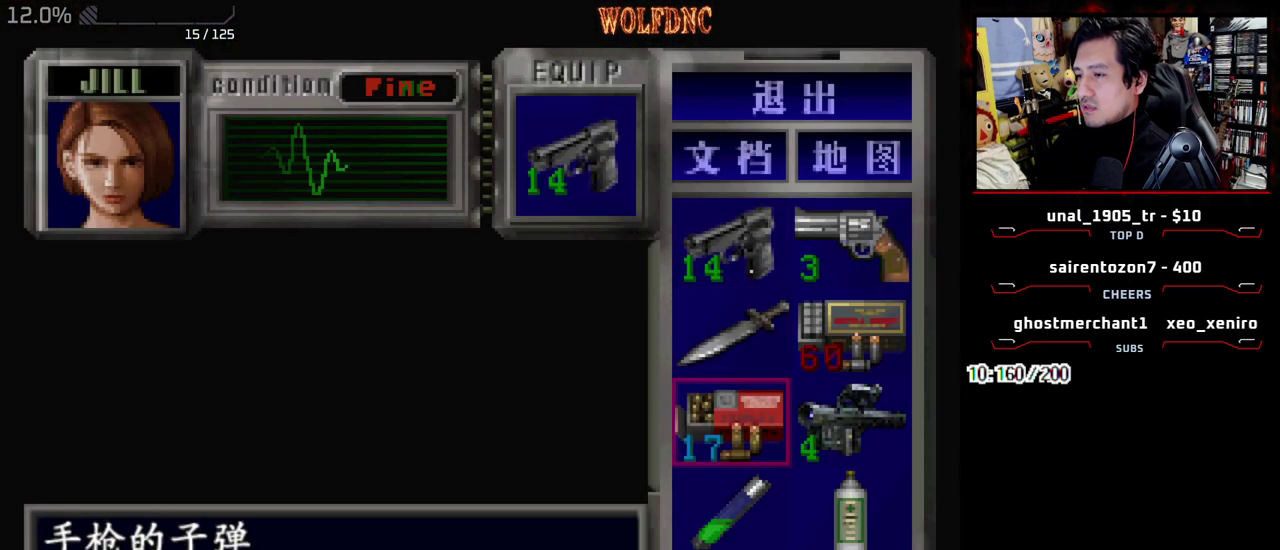
{"buttons": [], "events": []}
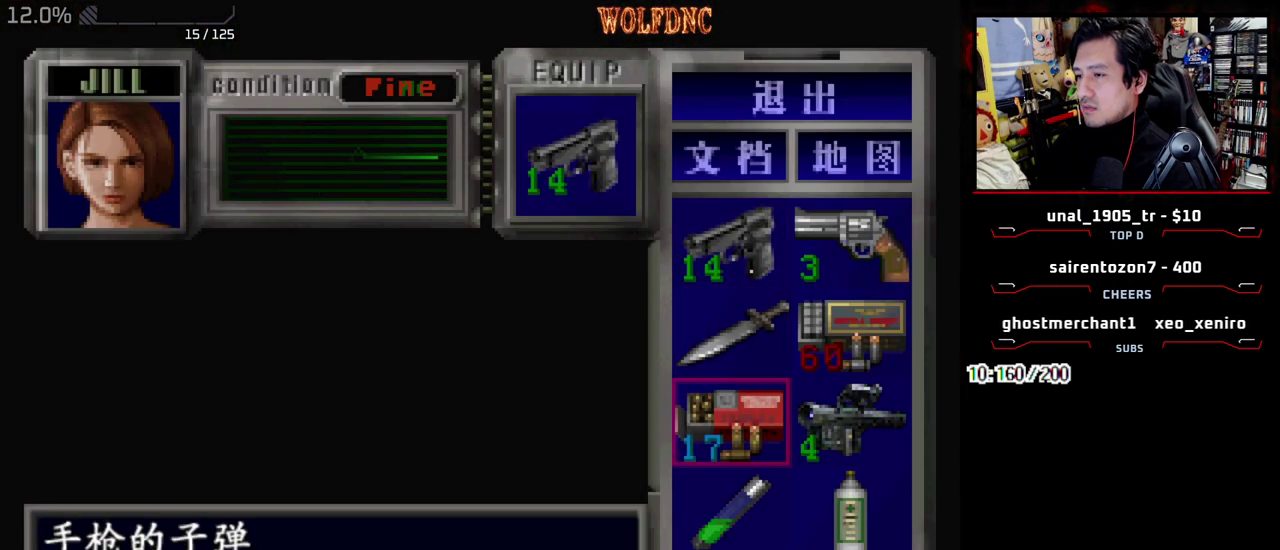
{"buttons": ["CROSS", "SQUARE", "DPAD_UP", "DPAD_RIGHT"], "events": [[100, "SQUARE", "down"], [200, "SQUARE", "up"], [333, "DPAD_RIGHT", "down"], [383, "SQUARE", "down"], [433, "DPAD_UP", "down"], [467, "CROSS", "down"]]}
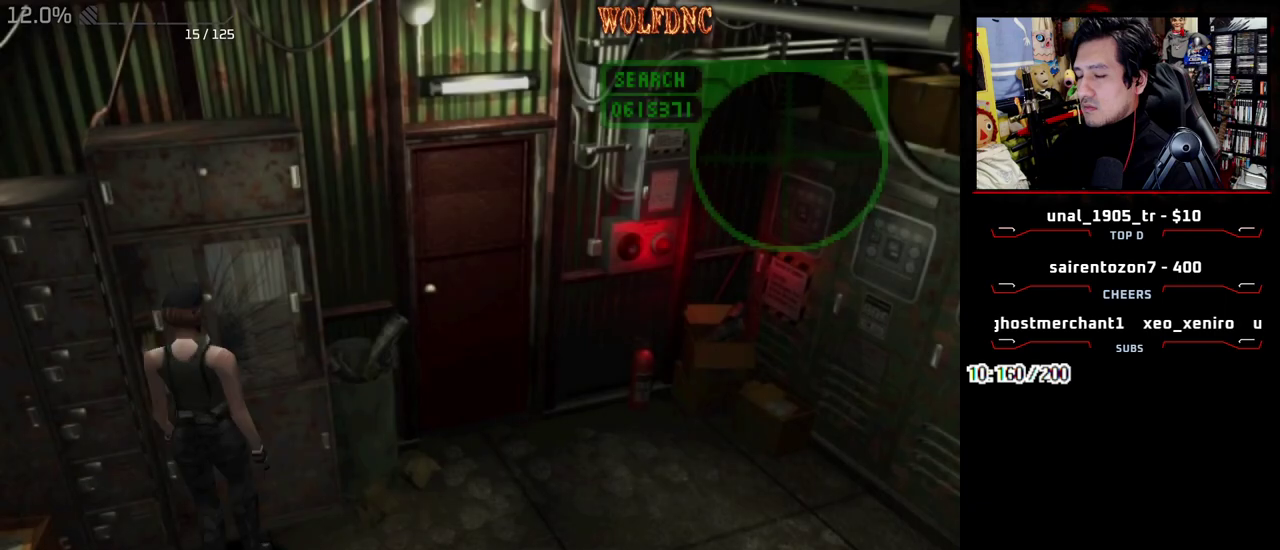
{"buttons": ["CROSS"], "events": [[17, "SQUARE", "up"], [67, "DPAD_RIGHT", "up"], [117, "DPAD_UP", "up"], [300, "CROSS", "up"], [350, "CROSS", "down"], [450, "CROSS", "up"], [500, "CROSS", "down"]]}
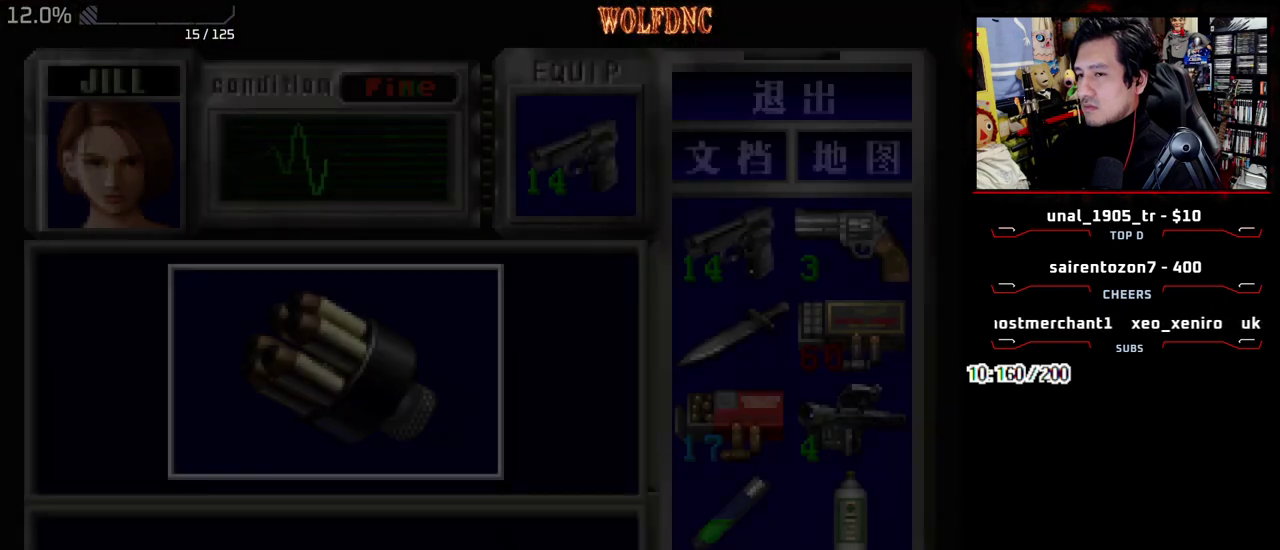
{"buttons": [], "events": [[467, "CROSS", "up"]]}
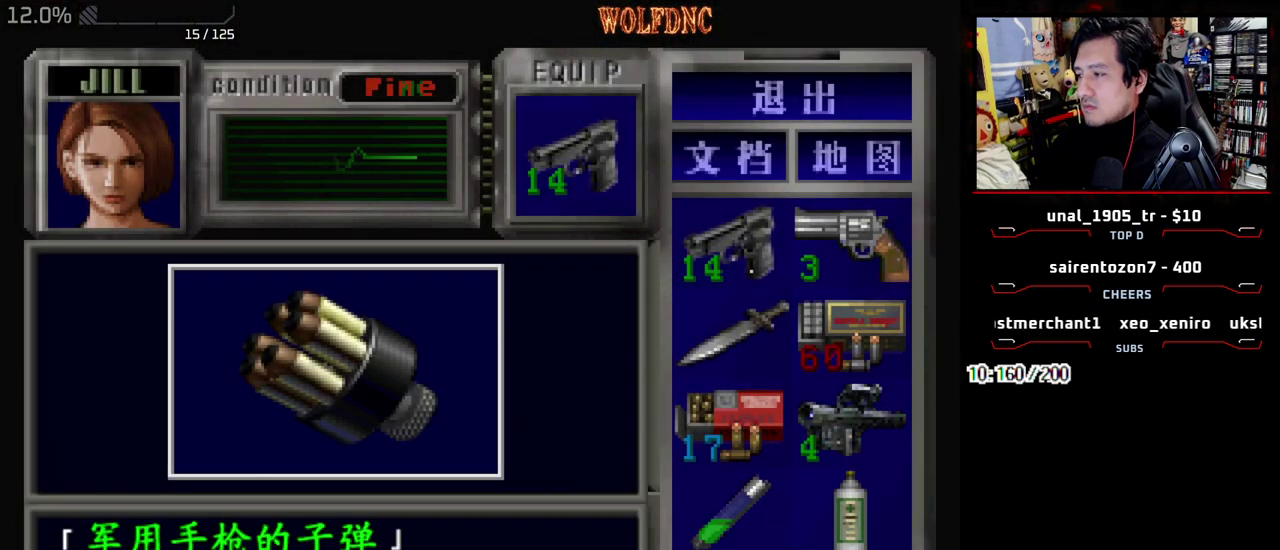
{"buttons": ["CROSS"], "events": [[17, "CROSS", "down"], [333, "SQUARE", "down"], [383, "CROSS", "up"], [433, "CROSS", "down"], [483, "SQUARE", "up"]]}
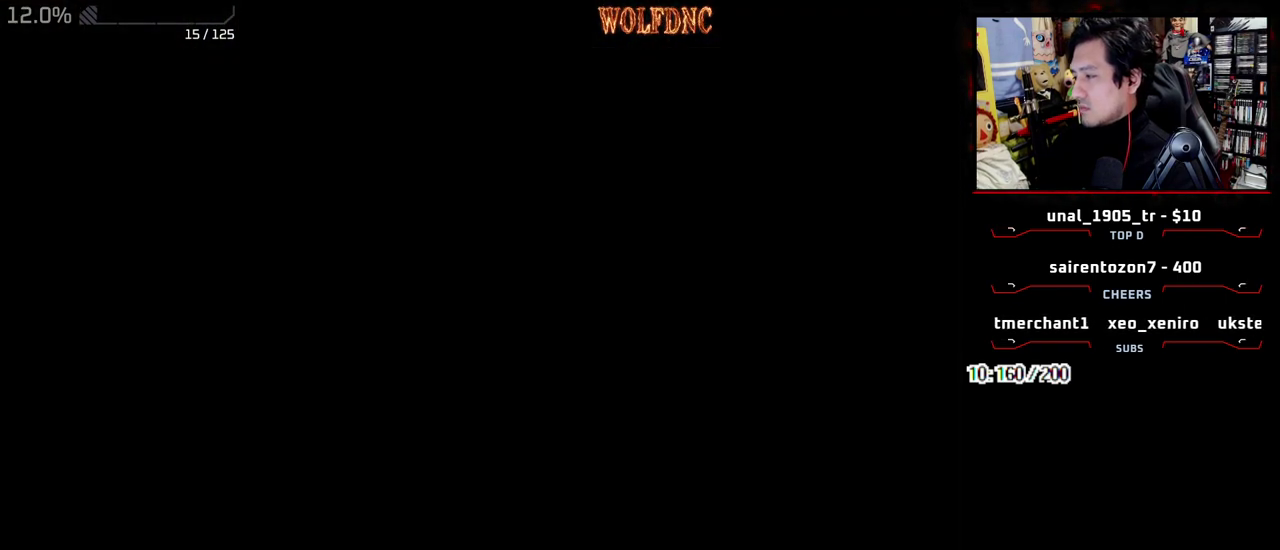
{"buttons": ["CROSS", "SQUARE", "DPAD_UP", "DPAD_LEFT"], "events": [[17, "DPAD_RIGHT", "down"], [67, "CROSS", "up"], [117, "DPAD_UP", "down"], [167, "SQUARE", "down"], [250, "DPAD_RIGHT", "up"], [400, "DPAD_LEFT", "down"], [450, "CROSS", "down"]]}
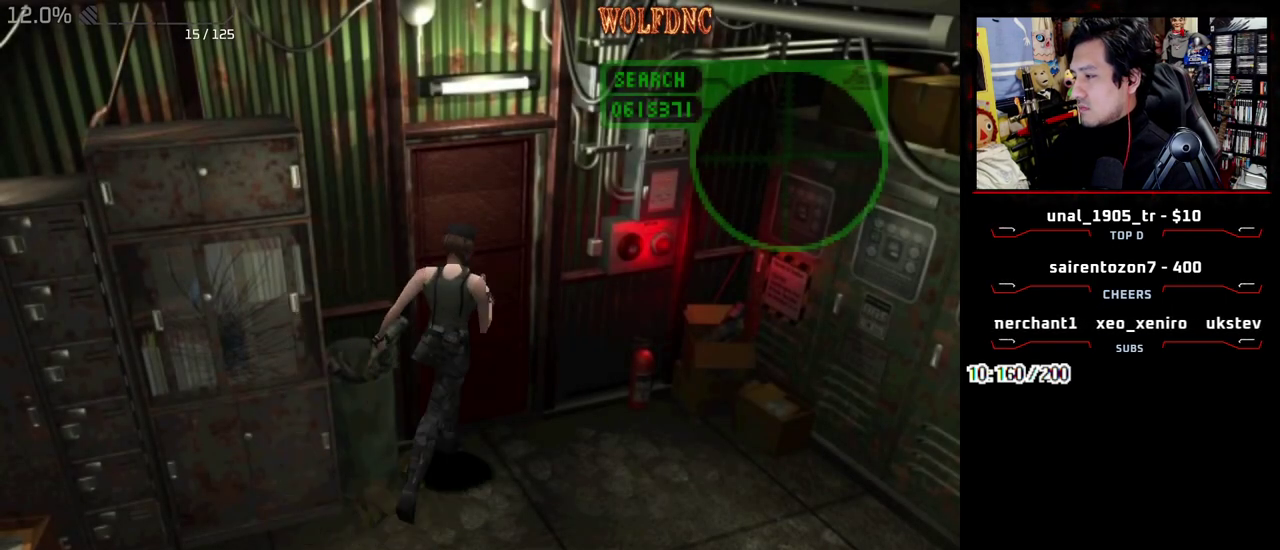
{"buttons": [], "events": [[83, "CROSS", "up"], [133, "CROSS", "down"], [183, "DPAD_LEFT", "up"], [217, "CROSS", "up"], [267, "CROSS", "down"], [367, "CROSS", "up"], [417, "DPAD_UP", "up"], [417, "SQUARE", "up"]]}
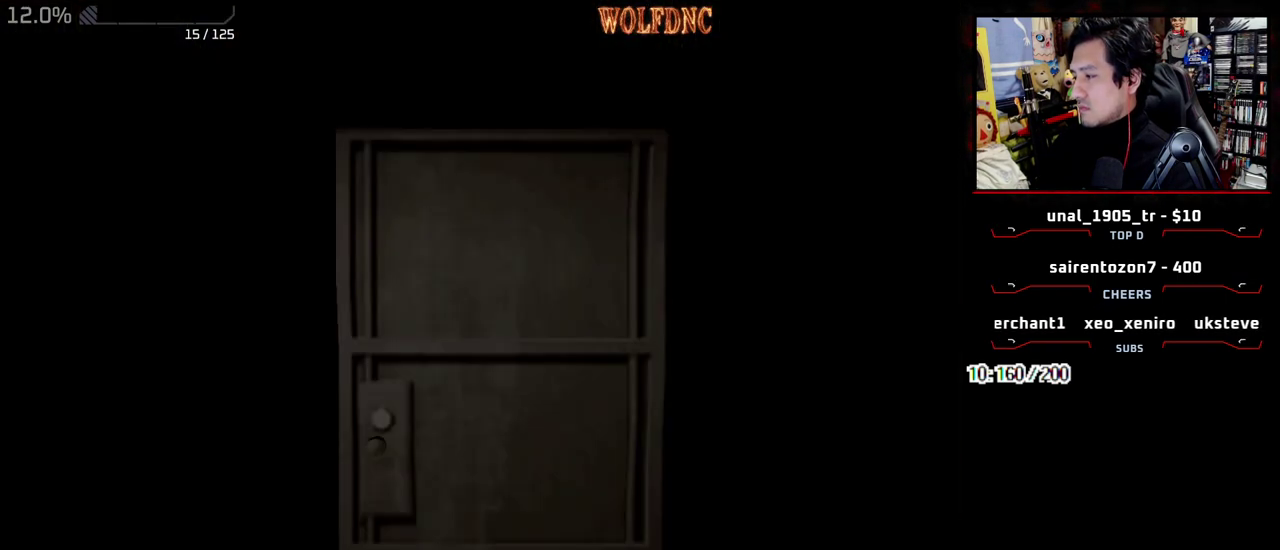
{"buttons": ["CIRCLE"], "events": [[50, "SELECT", "down"], [100, "SELECT", "up"], [483, "CIRCLE", "down"]]}
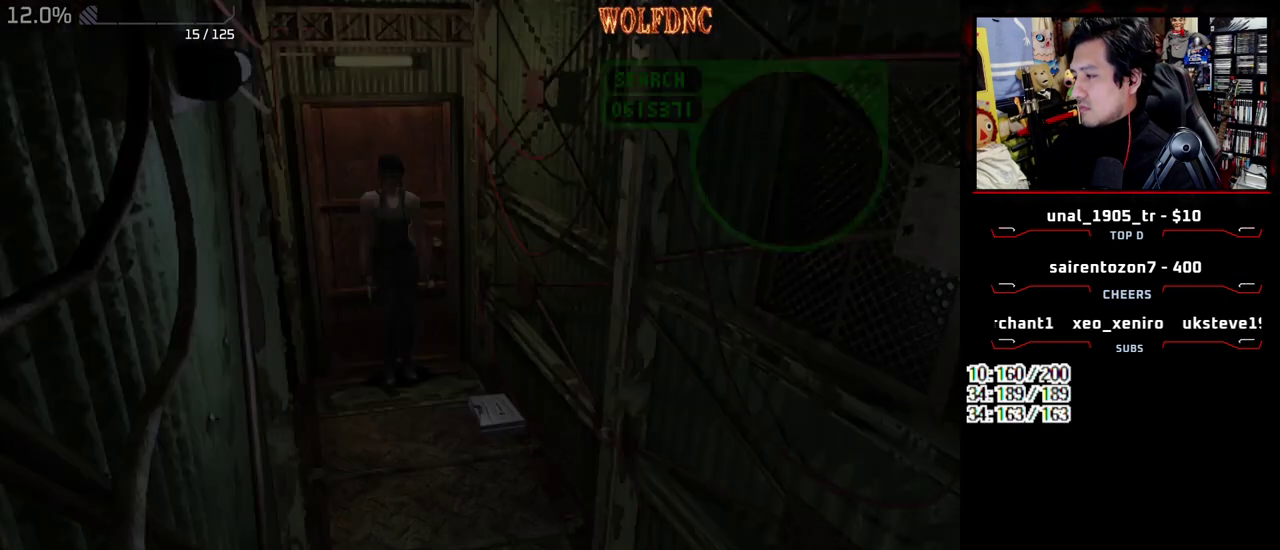
{"buttons": [], "events": [[67, "CIRCLE", "up"], [117, "CIRCLE", "down"], [217, "CIRCLE", "up"]]}